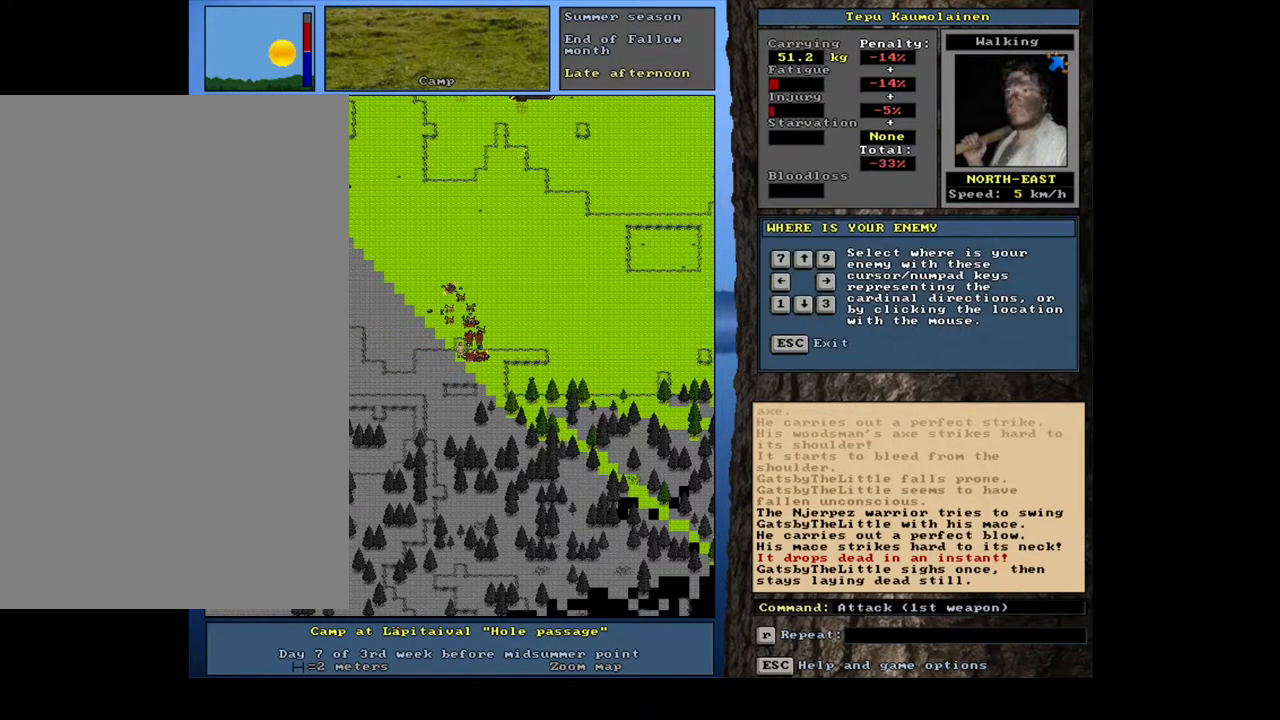
Gameplay with keyboard and mouse; each line is a JSON object with the keys and mouse buttons held at the frame after it. "events" lists presses ("down") and releases ("up") of ".", "/", "0", "1", "2", "3", "4", "5", "6", "7", "8", "9", "a", "alt_l", "alt_r", "b", "backslash", "backspace", "c", "caps_lock", "comma", "ctrl_l", "ctrl_r", "d", "down", "e", "equals", "escape", "f", "f1", "f10", "f11", "f12", "f2", "f3", "f4", "f5", "f6", "f7", "f8", "f9", "g", "h", "i", "j", "k", "l", "lbracket", "left", "m", "minus", "n", "num0", "num1", "num2", "num3", "num4", "num5", "num6", "num7", "num8", "num9", "o", "p", "q", "quote", "r", "rbracket", "return", "right", "s", "semicolon", "shift_l", "shift_r", "space", "super_l", "super_r", "t", "tab", "tilde", "u", "up", "v", "w", "x", "y", "z", "mouse_left", "mouse_wheel", "mouse_right", "mouse_mb4" and "mouse_mb5" between this image and that frame as [ms after this image, input, new state], when the widget could be followed in between. "mouse_left", "mouse_wheel", "mouse_right", "mouse_mb4", "mouse_mb5" = the "left", "wheel", "right", "mb4", "mb5" buttons of the "mouse" list. No other keys are recorded. "wheel" means that the mouse wheel is clicked or scrolled. Mouse movement is not recorded. Not read: other_keys.
{"keys": [], "mouse": [], "events": [[383, "num9", "down"], [450, "num9", "up"]]}
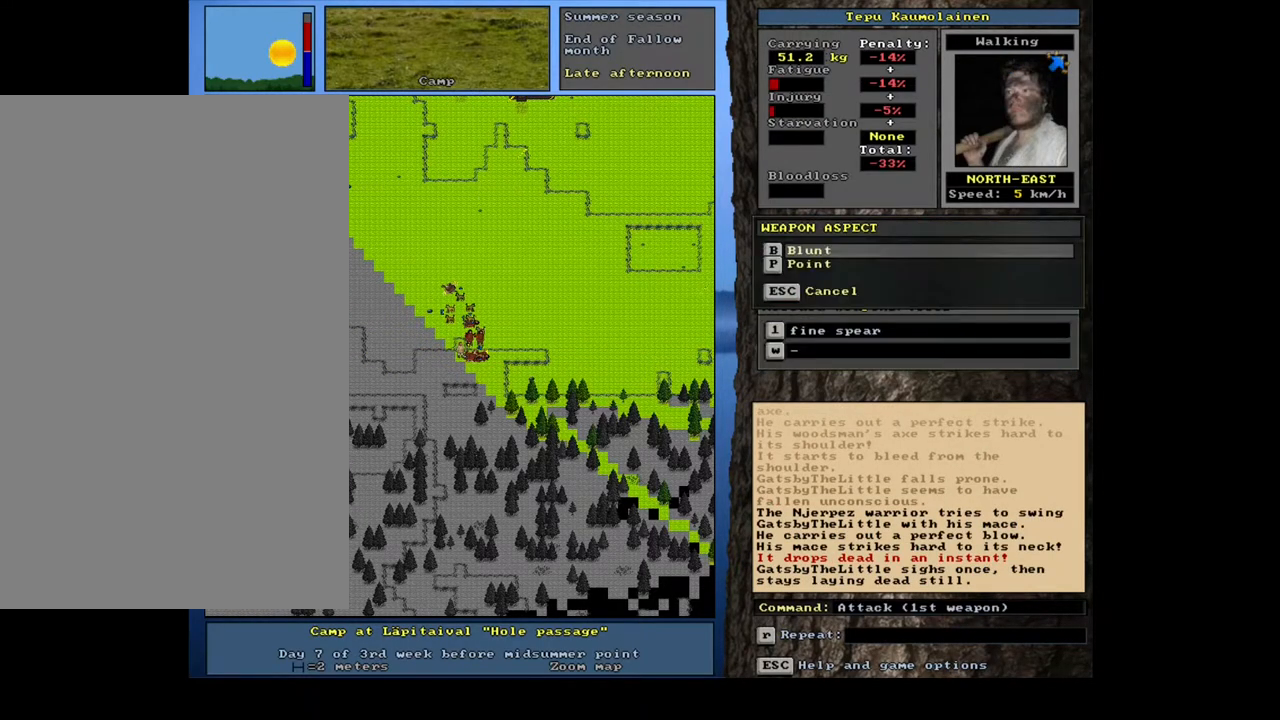
{"keys": [], "mouse": [], "events": [[400, "num2", "down"], [483, "num2", "up"]]}
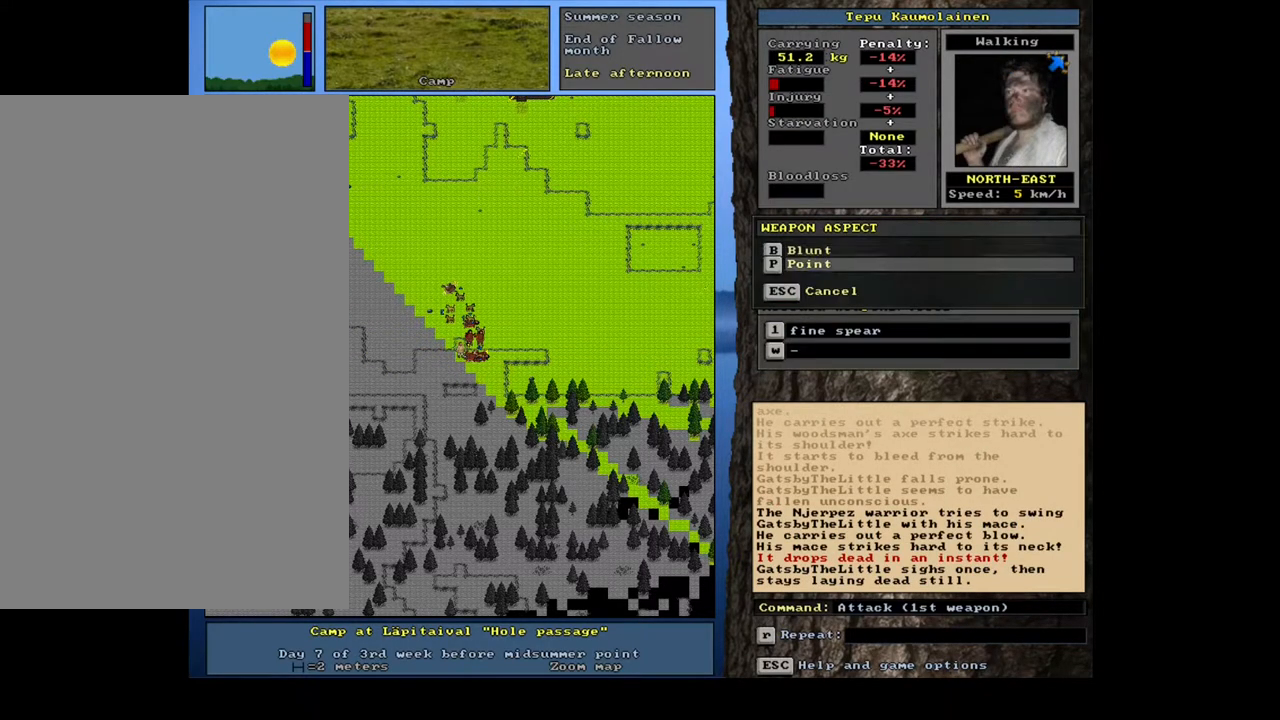
{"keys": [], "mouse": [], "events": []}
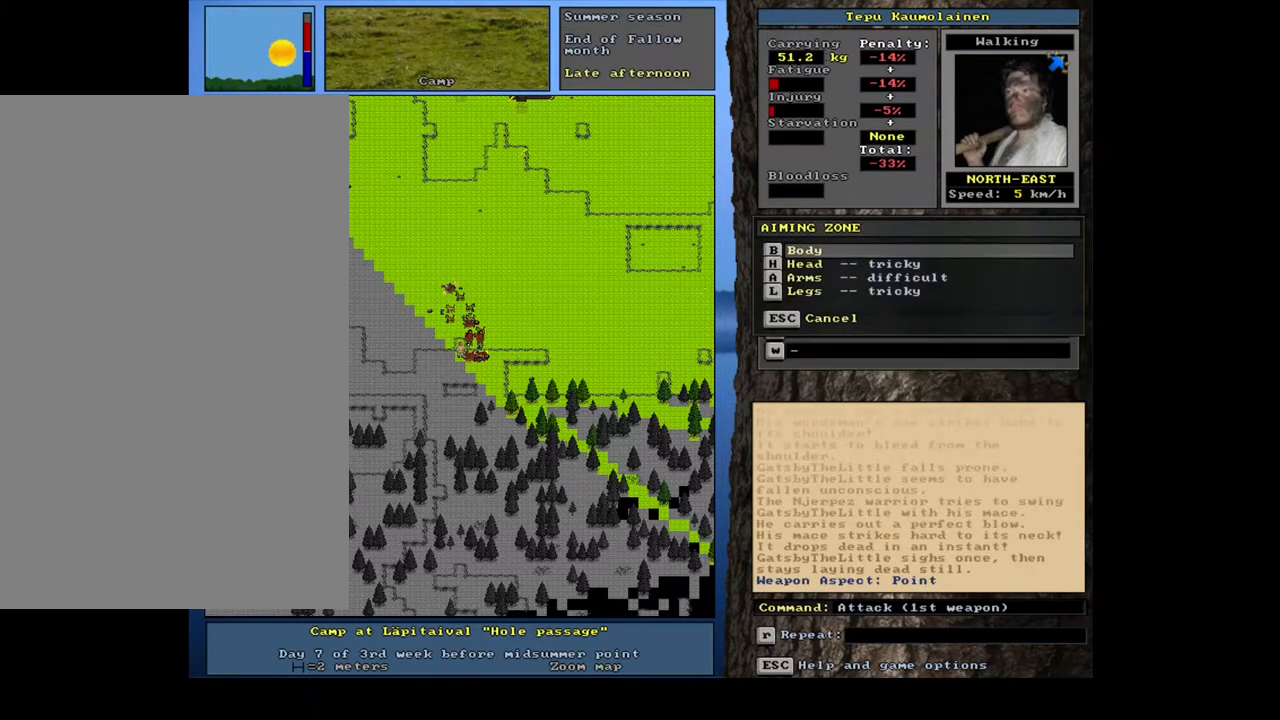
{"keys": [], "mouse": [], "events": []}
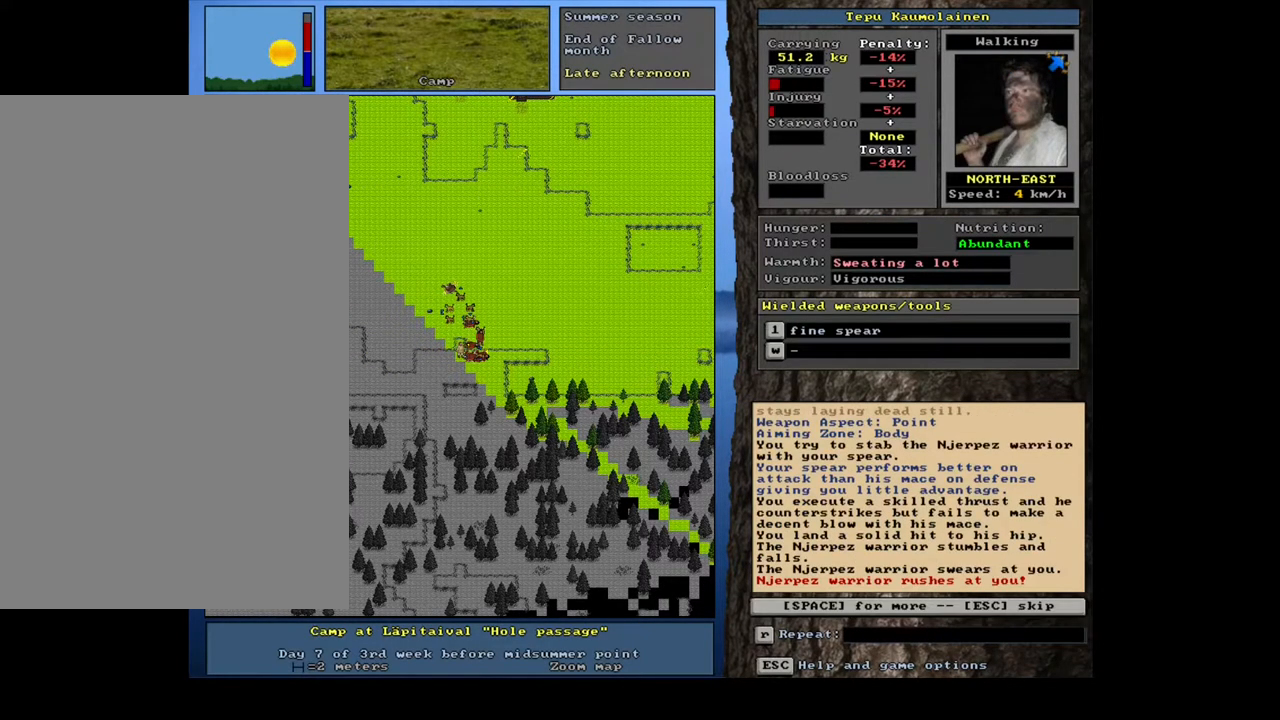
{"keys": [], "mouse": [], "events": []}
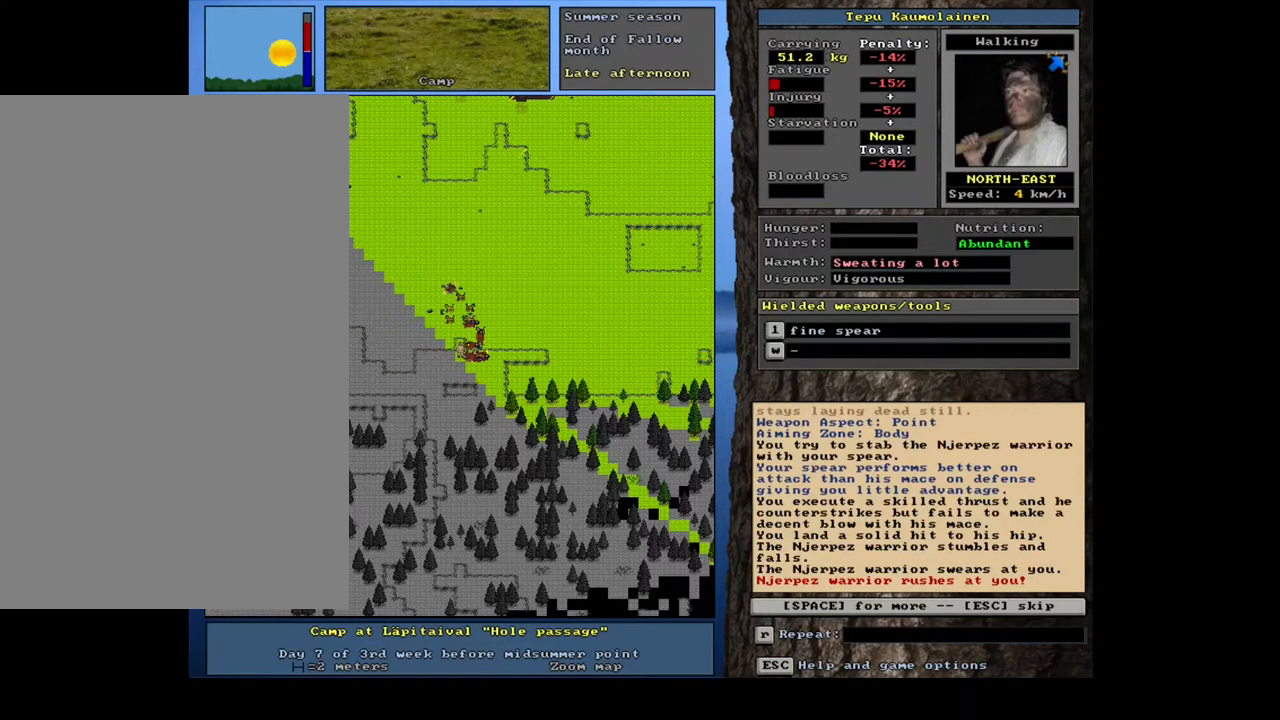
{"keys": [], "mouse": [], "events": [[17, "space", "down"], [117, "space", "up"]]}
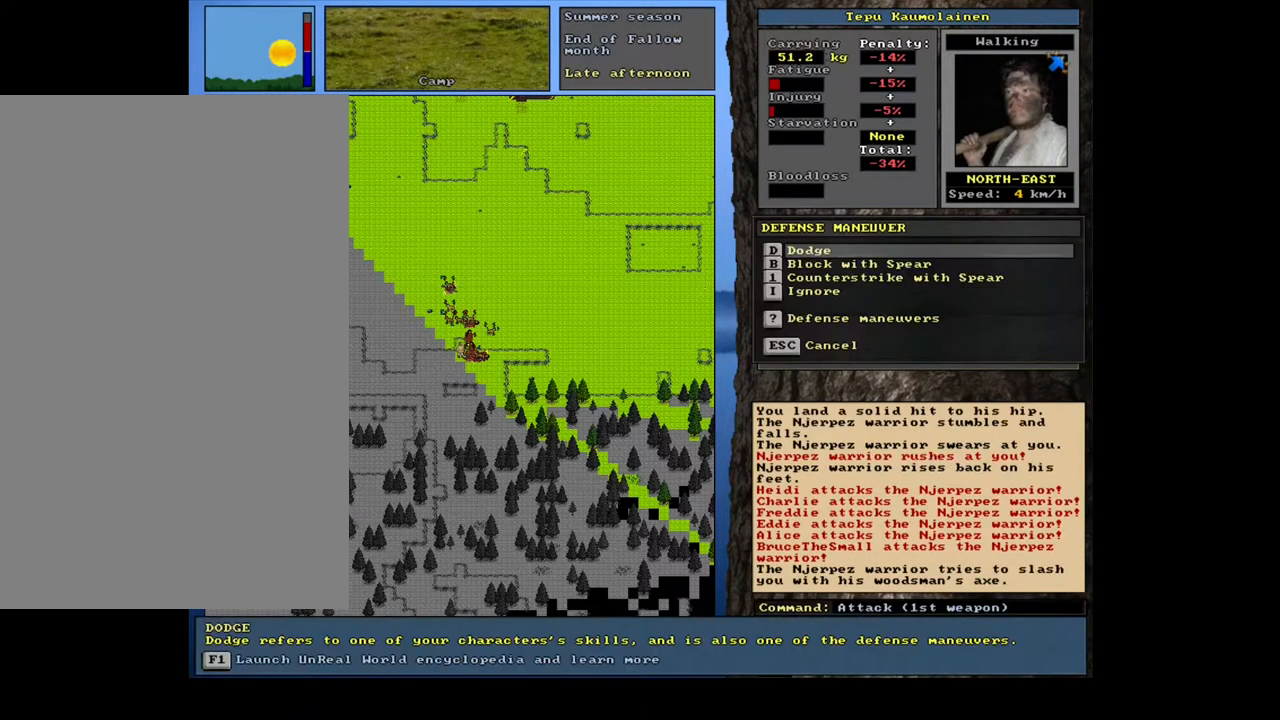
{"keys": [], "mouse": [], "events": []}
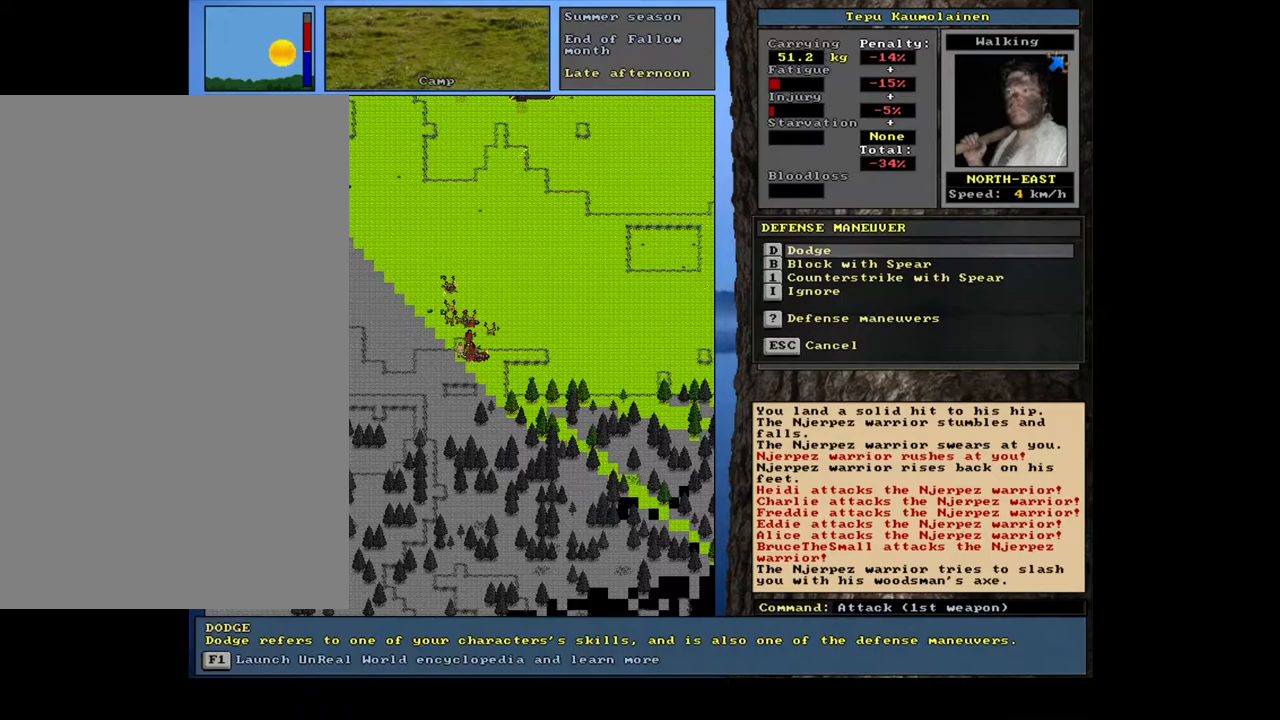
{"keys": ["num8"], "mouse": [], "events": [[50, "num2", "down"], [150, "num2", "up"], [450, "num8", "down"]]}
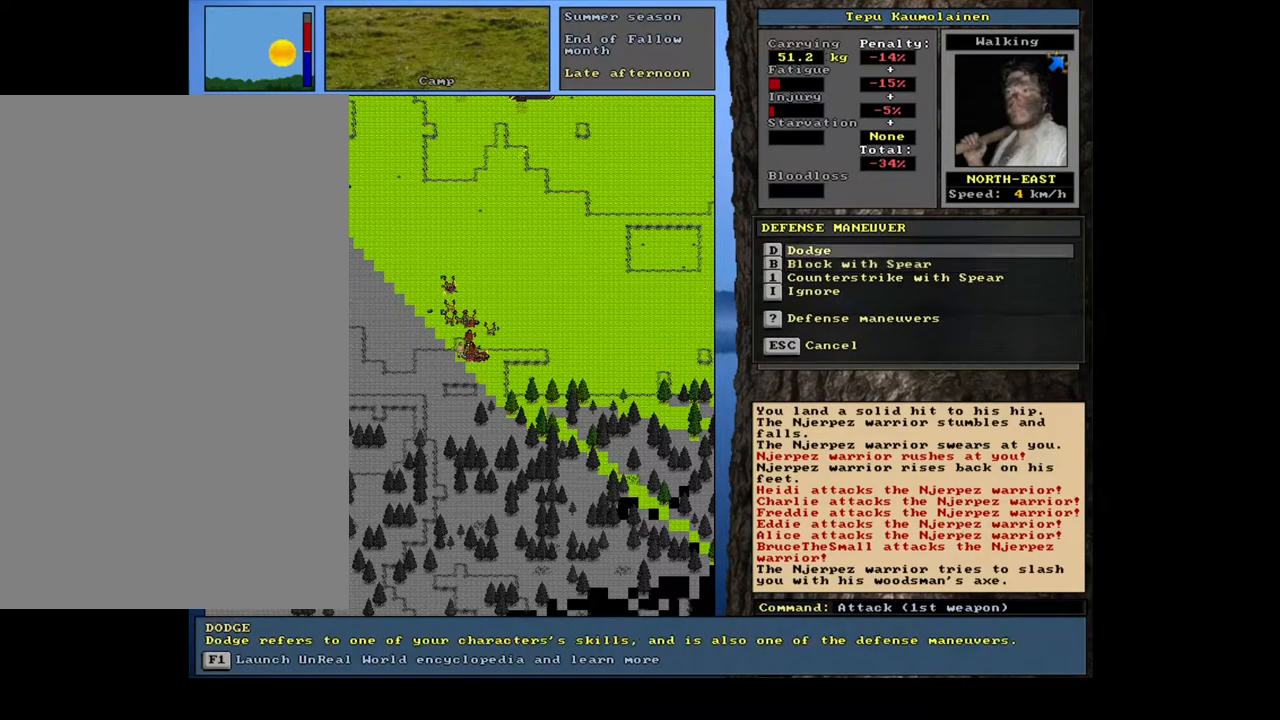
{"keys": [], "mouse": [], "events": [[17, "num8", "up"]]}
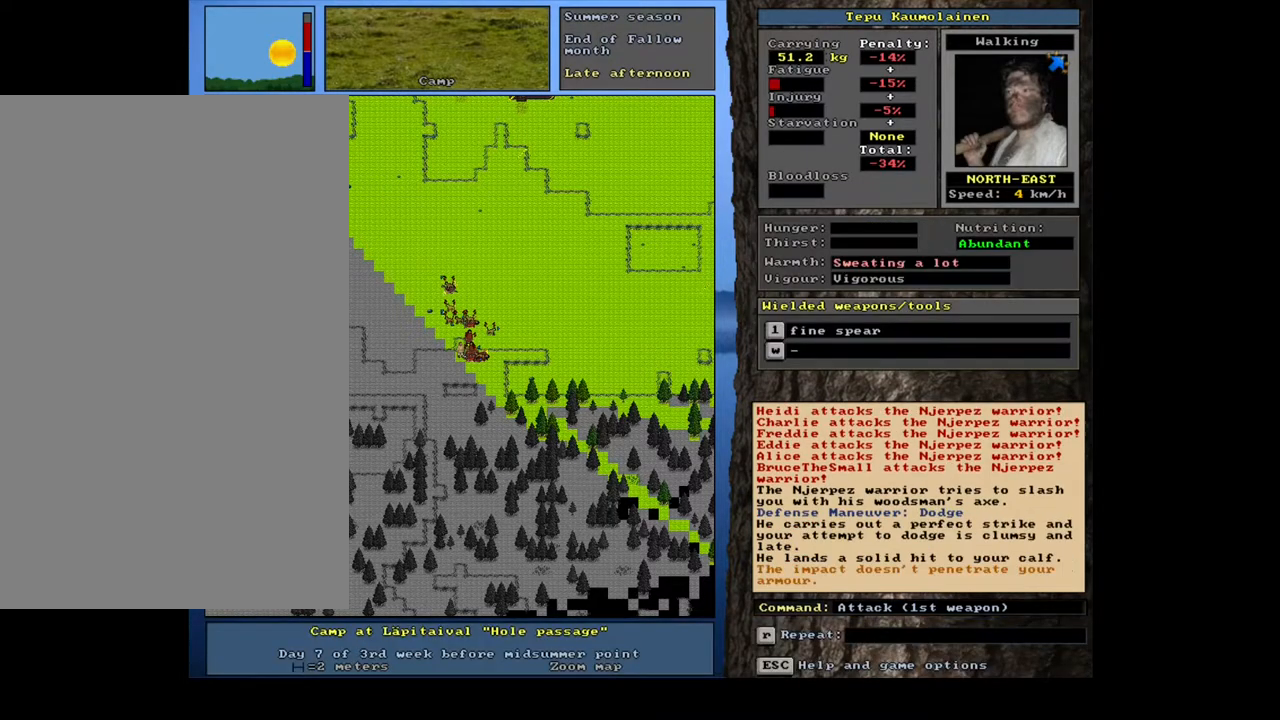
{"keys": [], "mouse": [], "events": []}
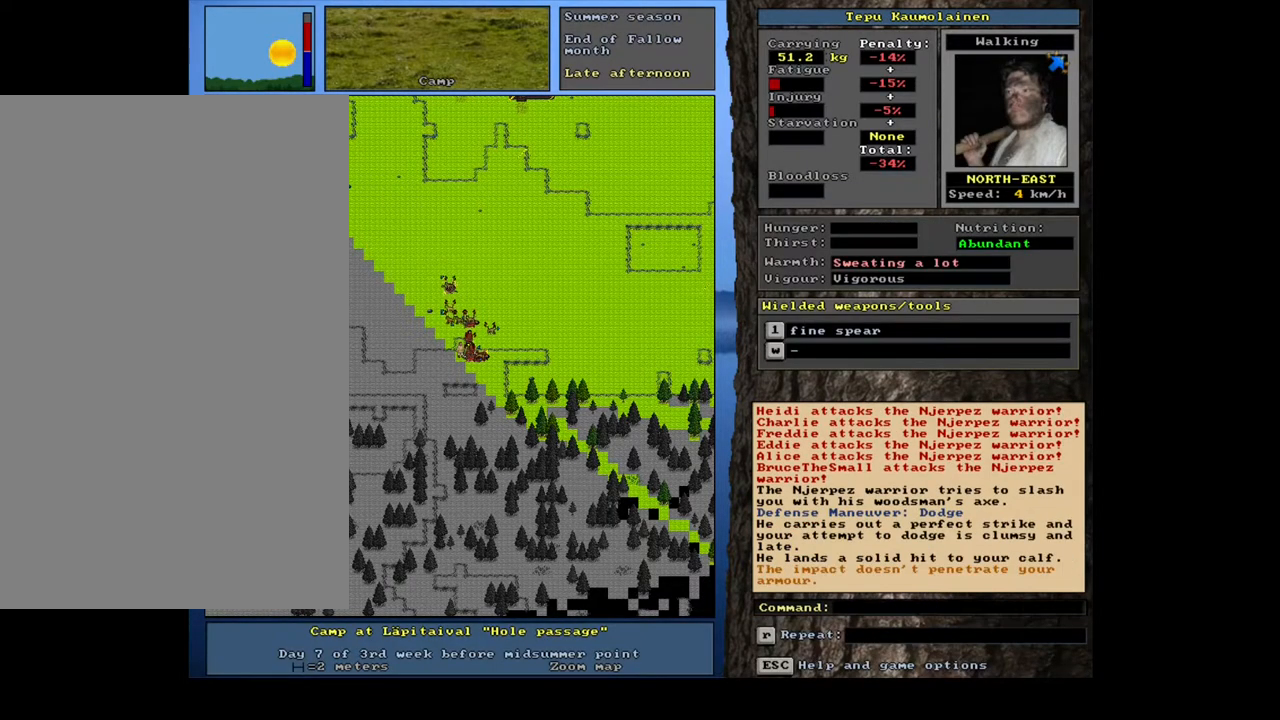
{"keys": [], "mouse": [], "events": []}
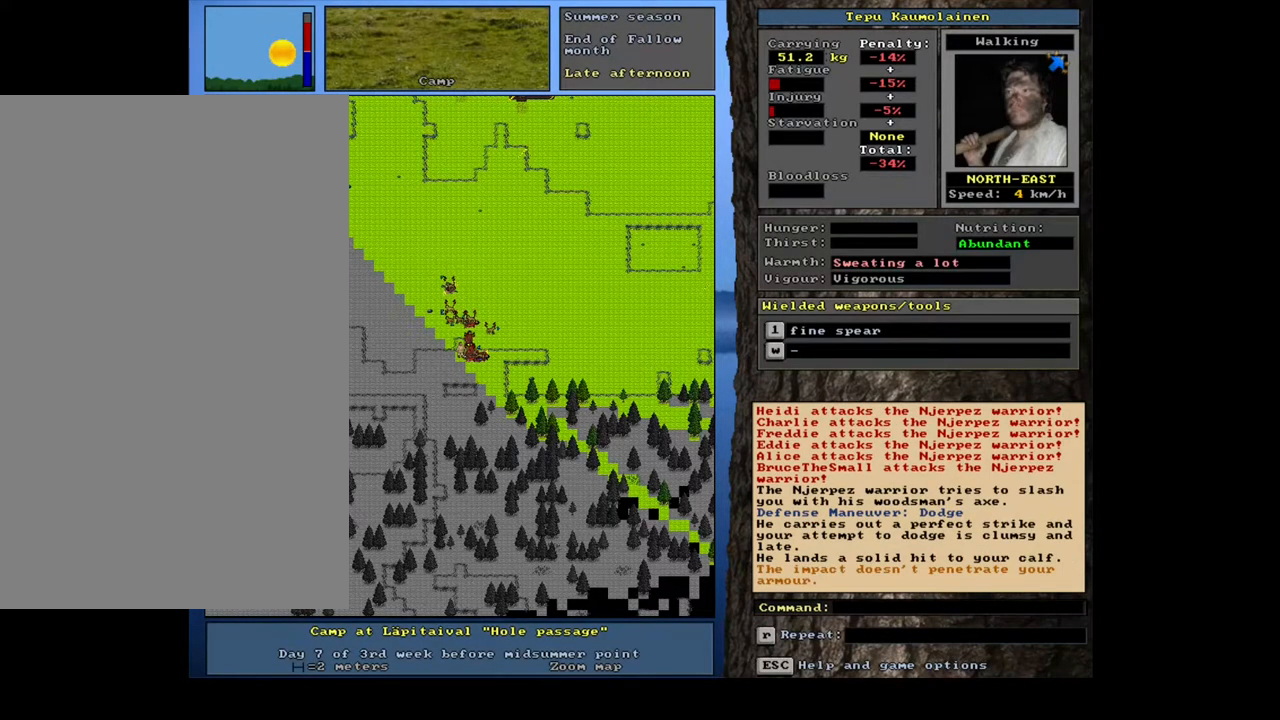
{"keys": [], "mouse": [], "events": []}
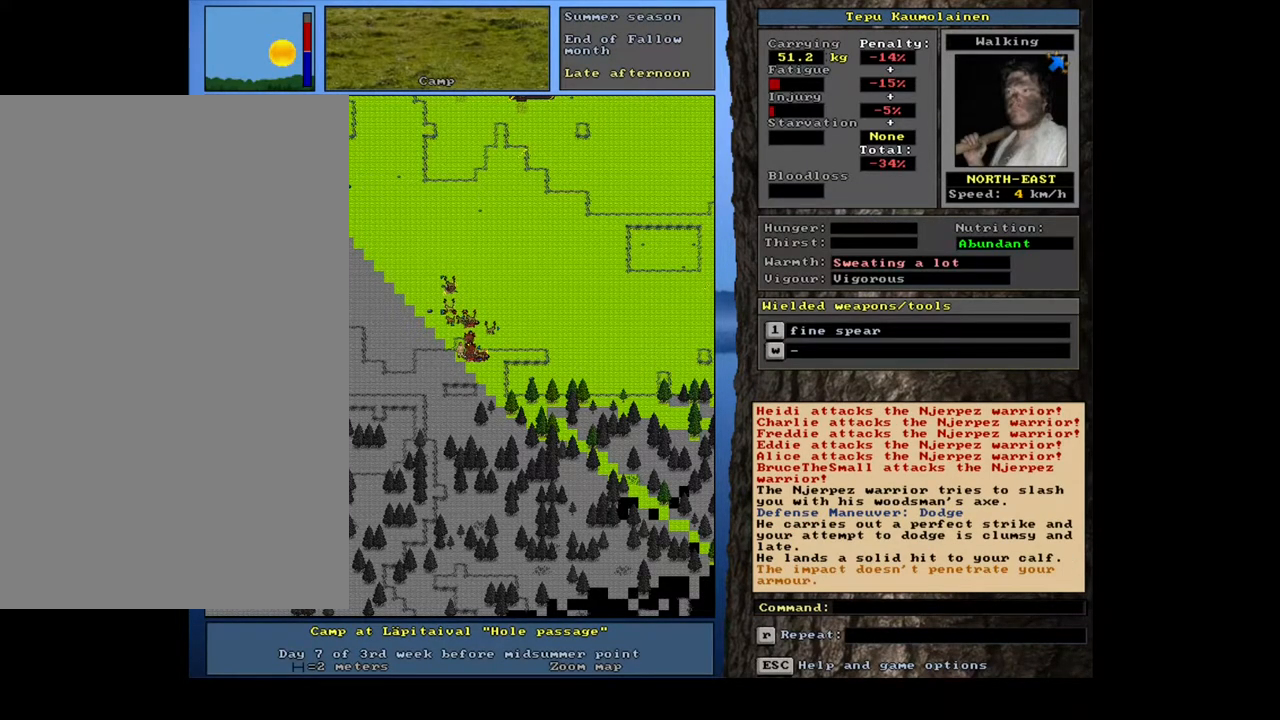
{"keys": [], "mouse": [], "events": [[233, "1", "down"], [317, "1", "up"]]}
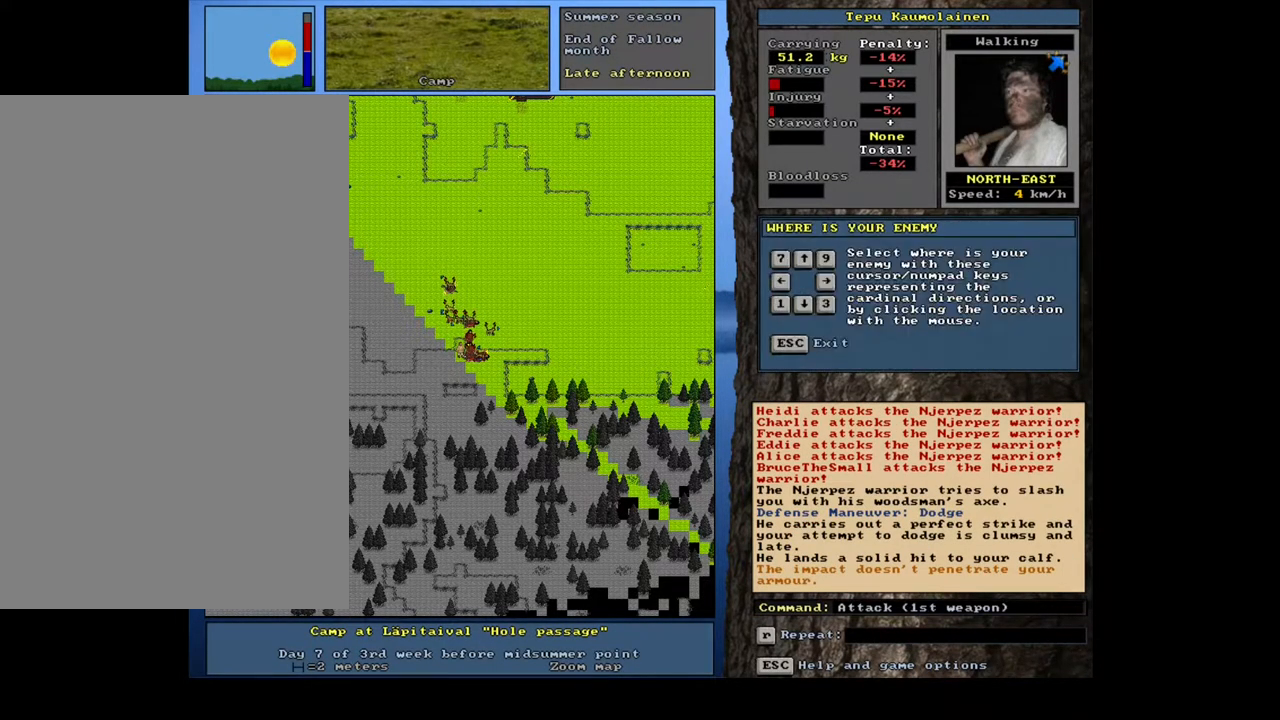
{"keys": ["escape"], "mouse": [], "events": [[467, "escape", "down"]]}
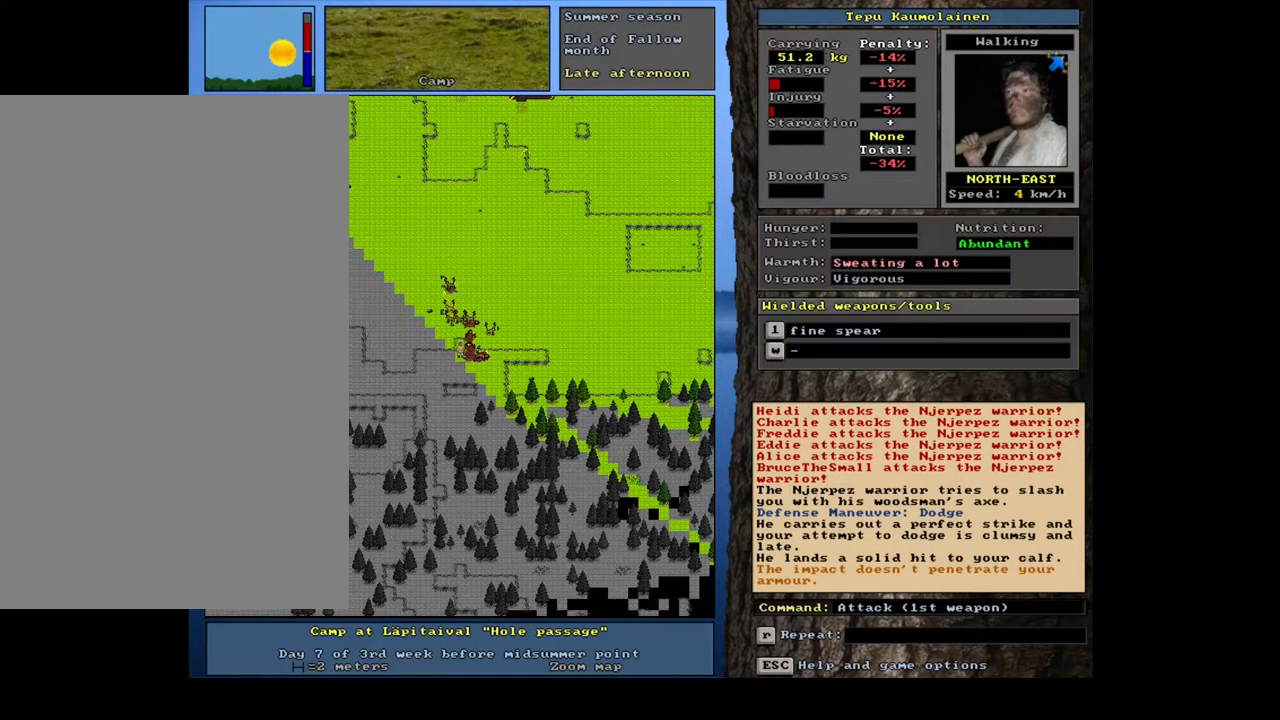
{"keys": ["ctrl_l"], "mouse": [], "events": [[33, "escape", "up"], [250, "ctrl_l", "down"], [300, "num1", "down"], [400, "num1", "up"]]}
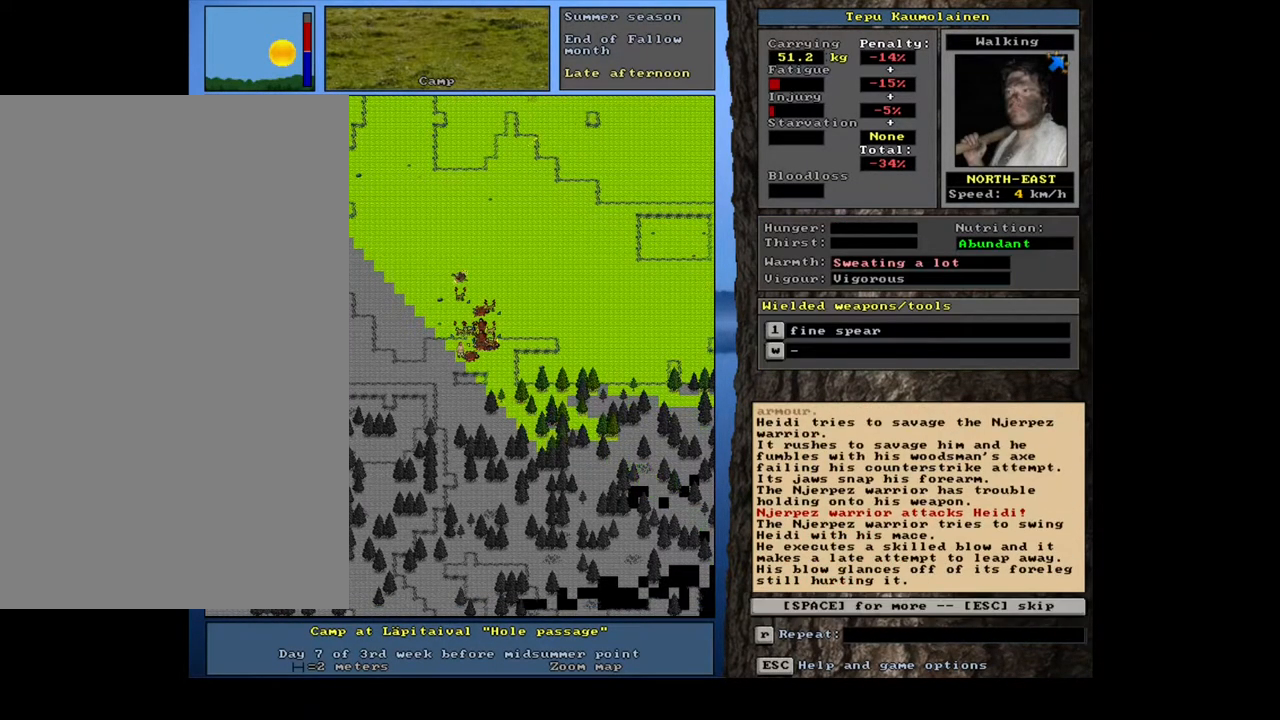
{"keys": [], "mouse": [], "events": [[67, "ctrl_l", "up"]]}
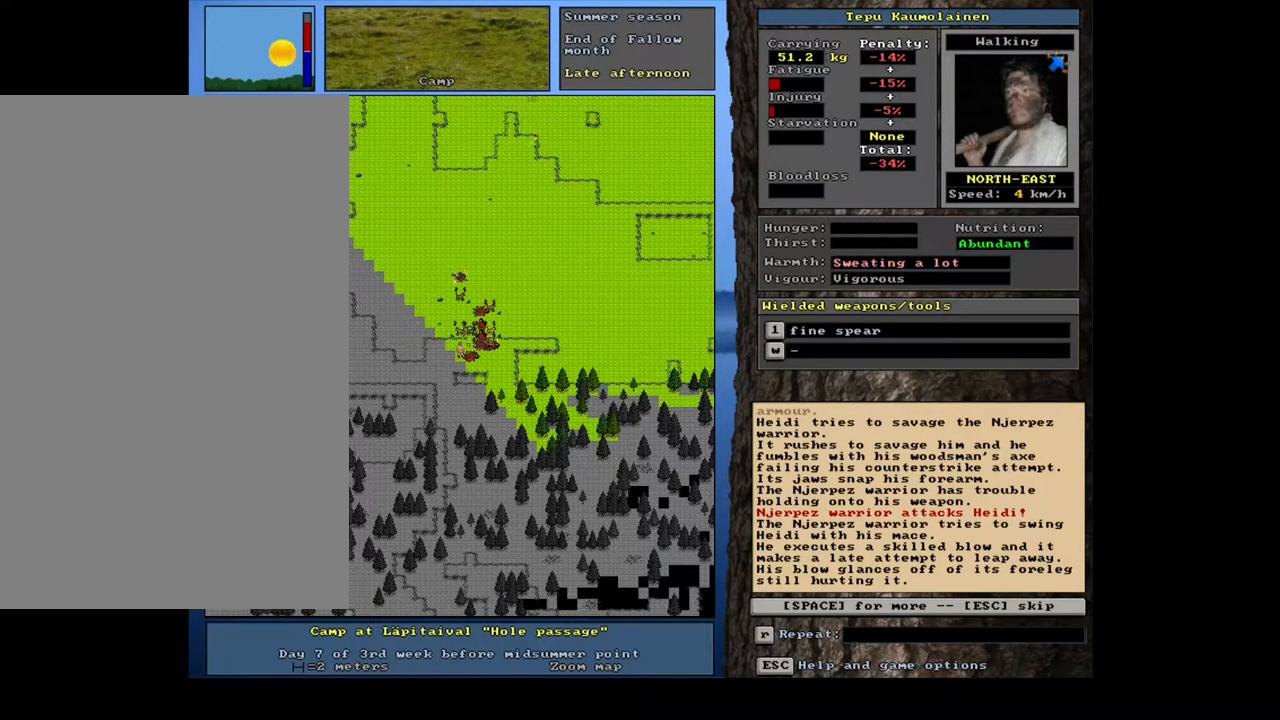
{"keys": [], "mouse": [], "events": [[117, "space", "down"], [250, "space", "up"]]}
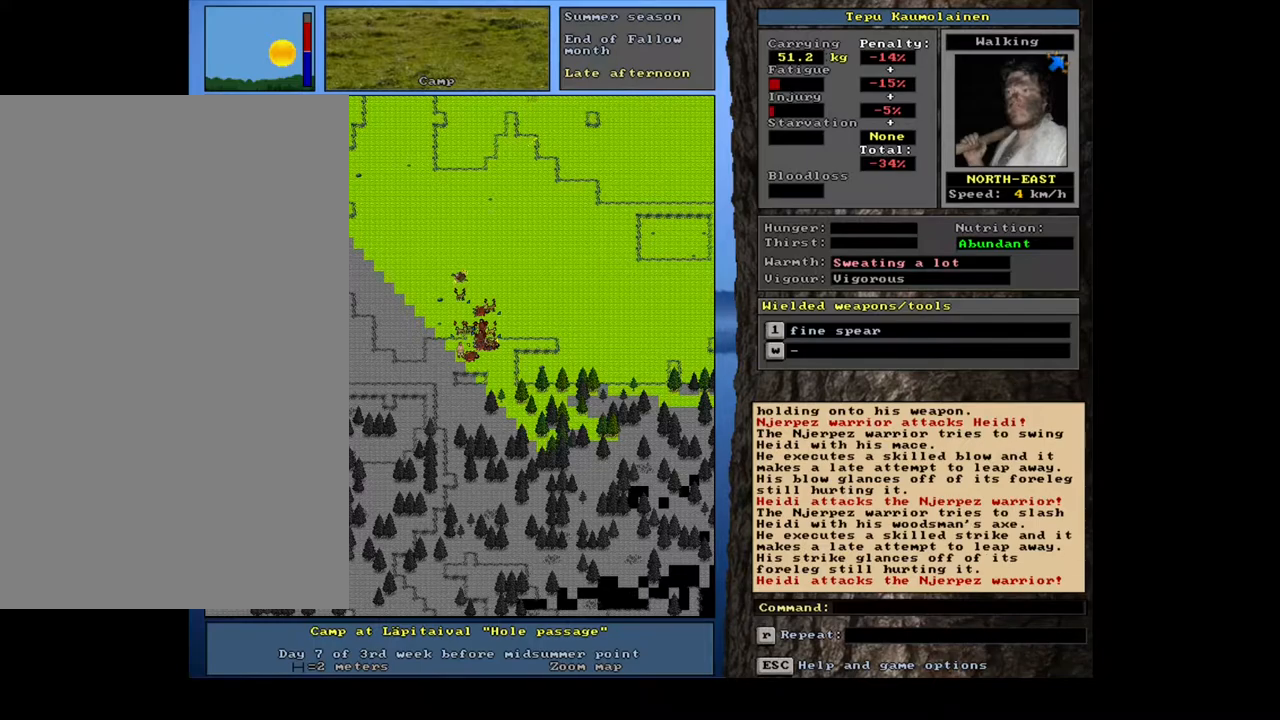
{"keys": [], "mouse": [], "events": []}
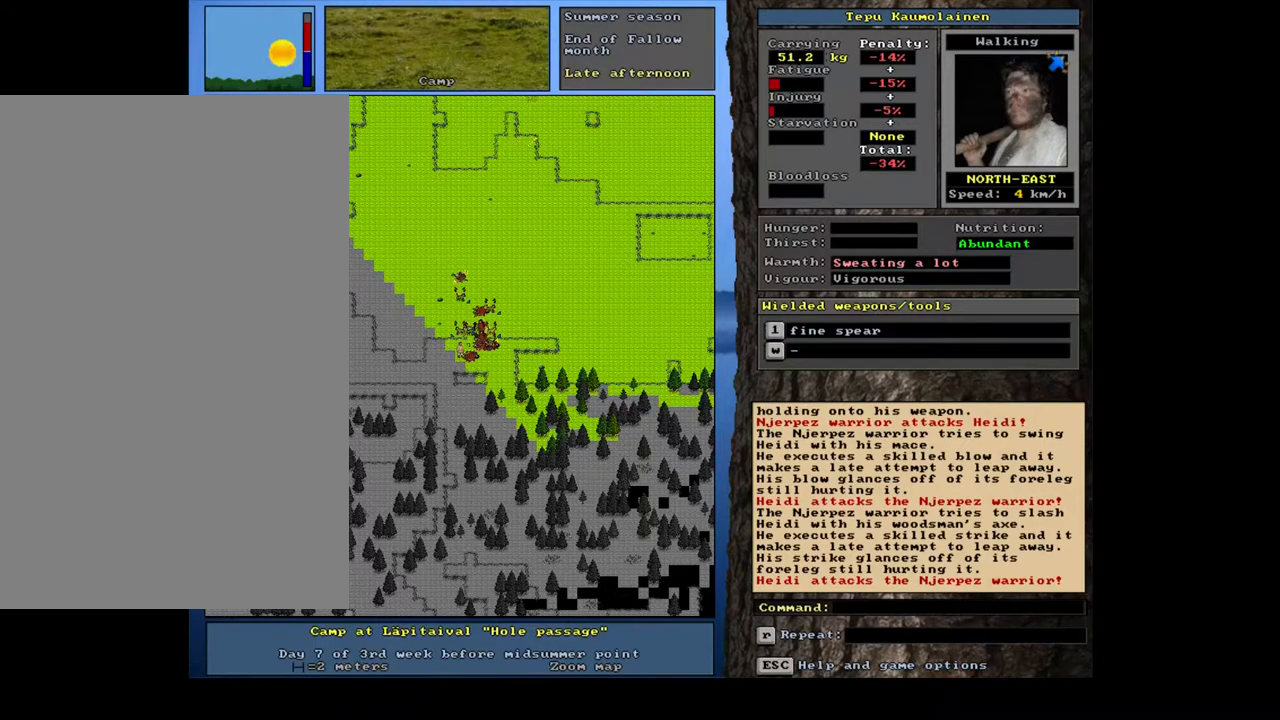
{"keys": [], "mouse": [], "events": [[217, "ctrl_l", "down"], [267, "num6", "down"], [350, "num6", "up"], [450, "ctrl_l", "up"]]}
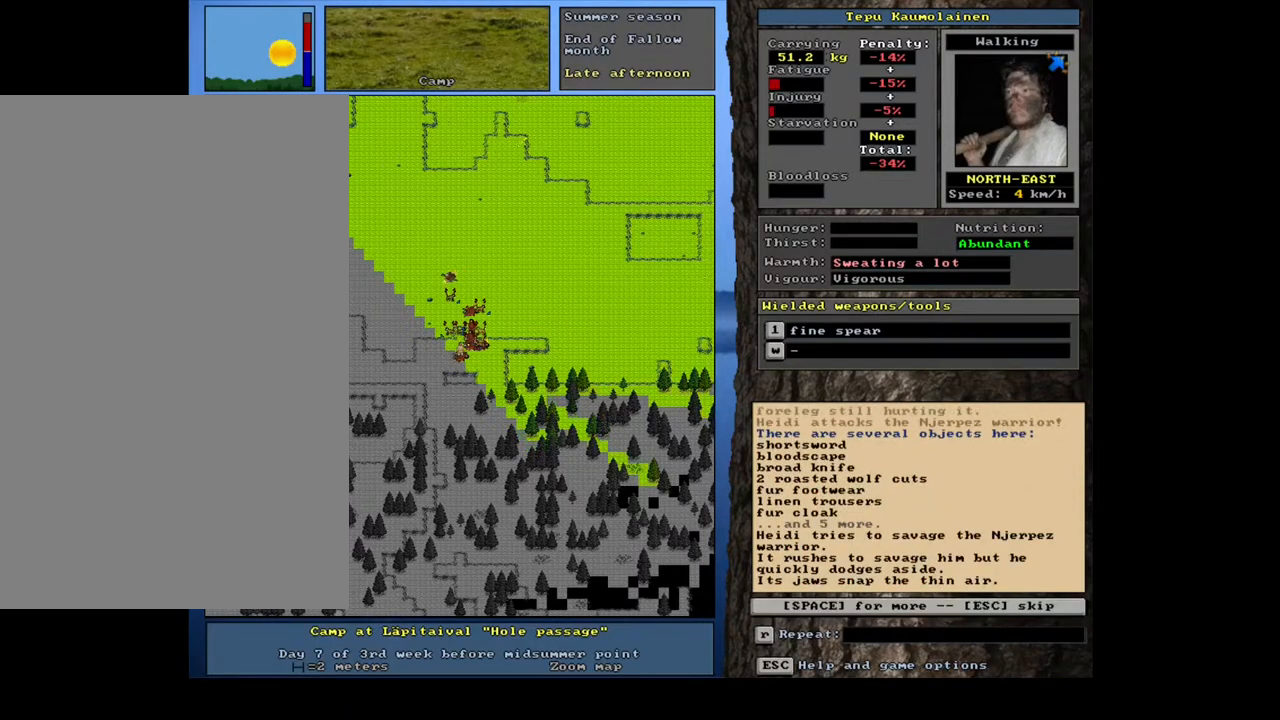
{"keys": [], "mouse": [], "events": [[400, "space", "down"], [500, "space", "up"]]}
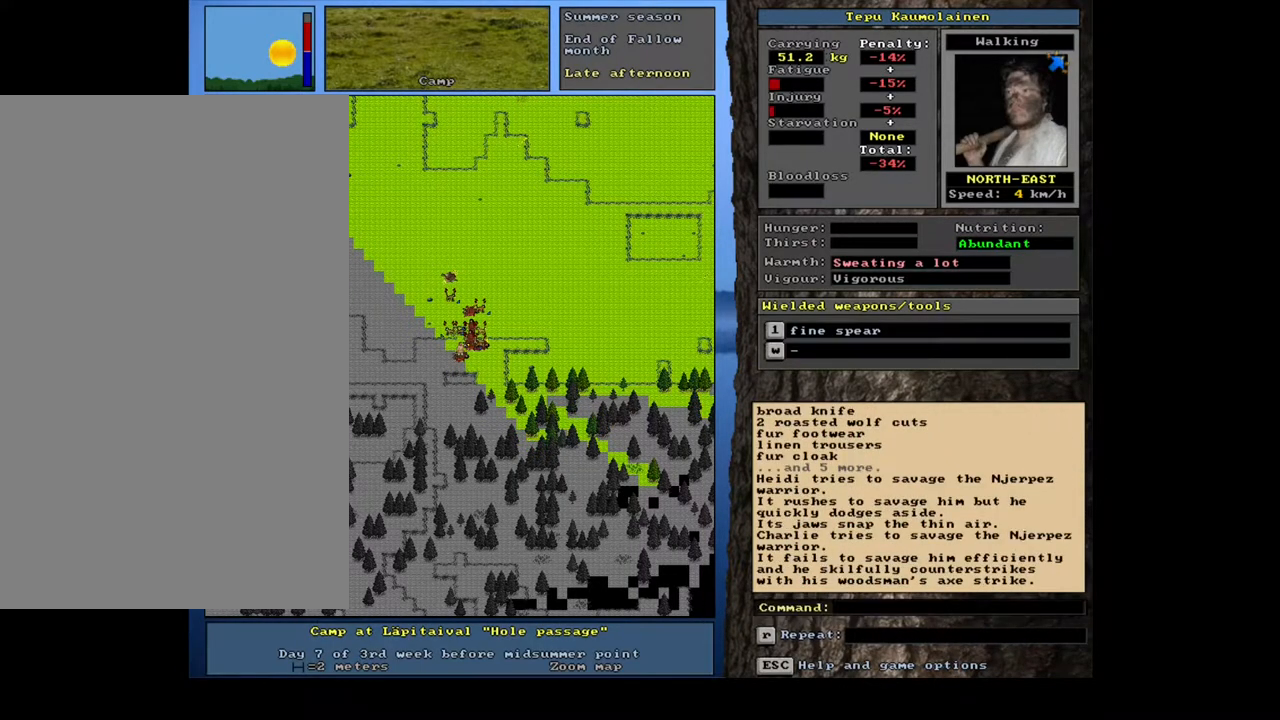
{"keys": [], "mouse": [], "events": []}
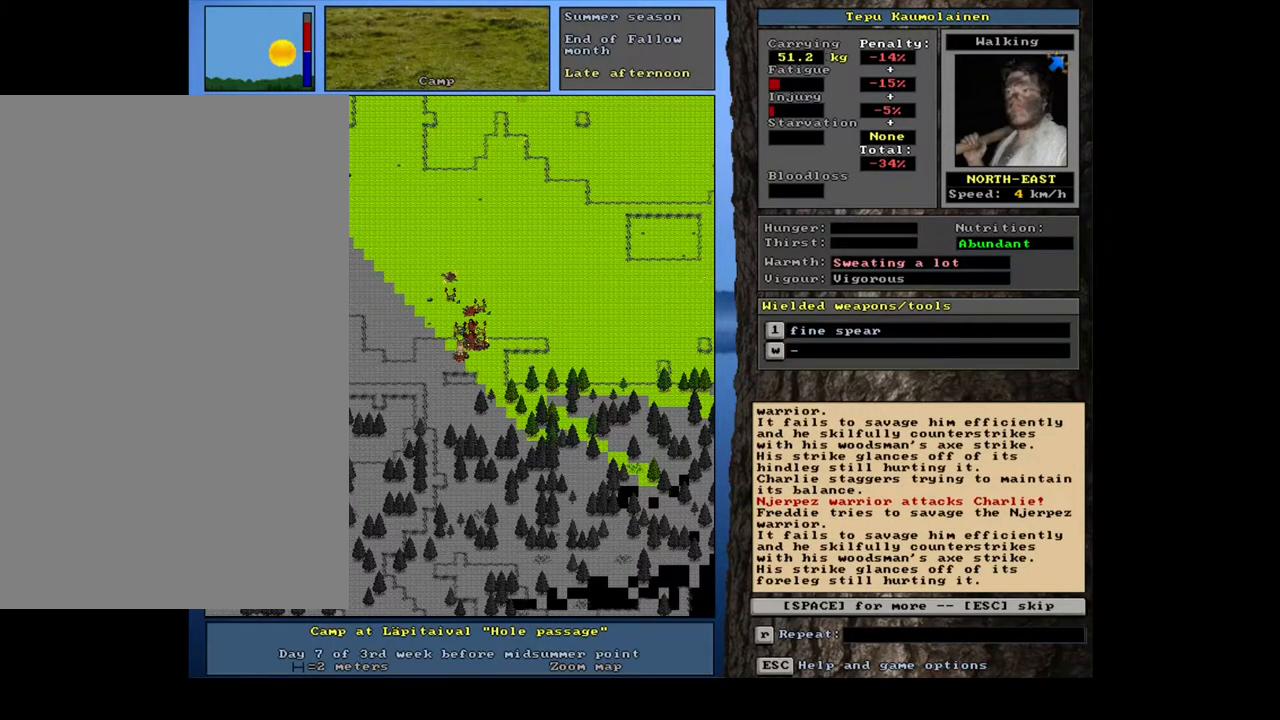
{"keys": ["space"], "mouse": [], "events": [[433, "space", "down"]]}
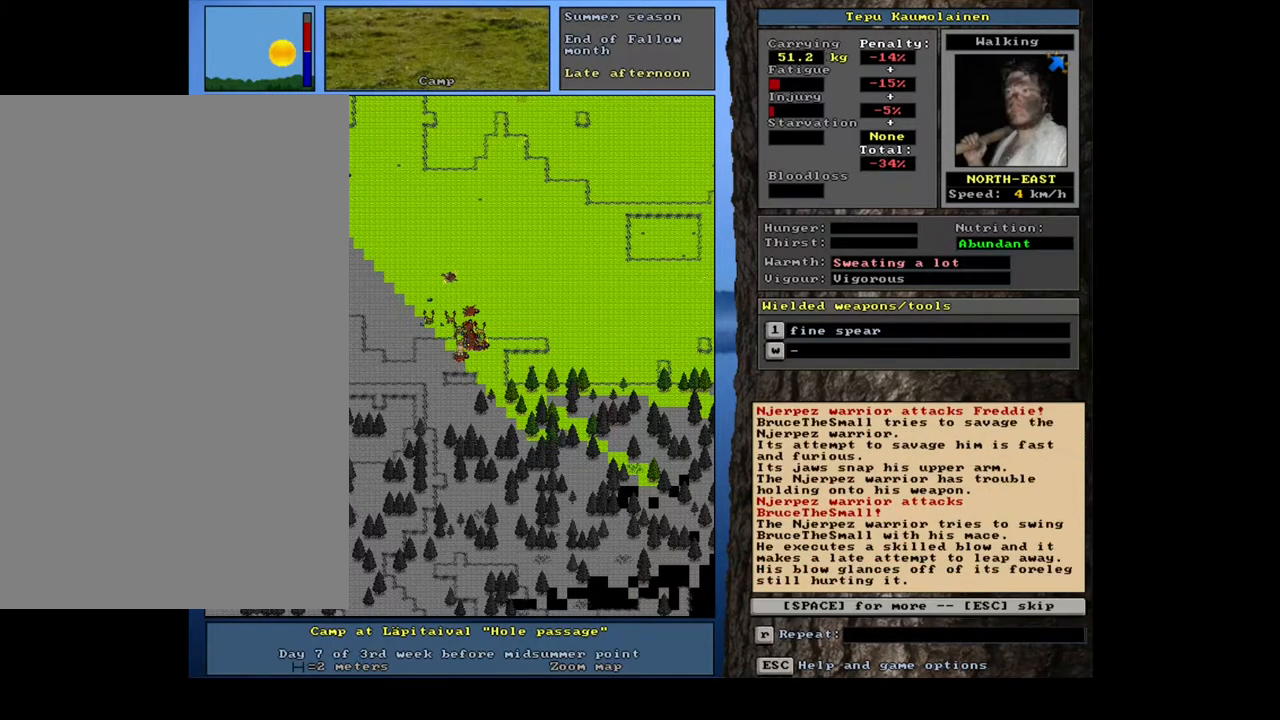
{"keys": [], "mouse": [], "events": [[33, "space", "up"]]}
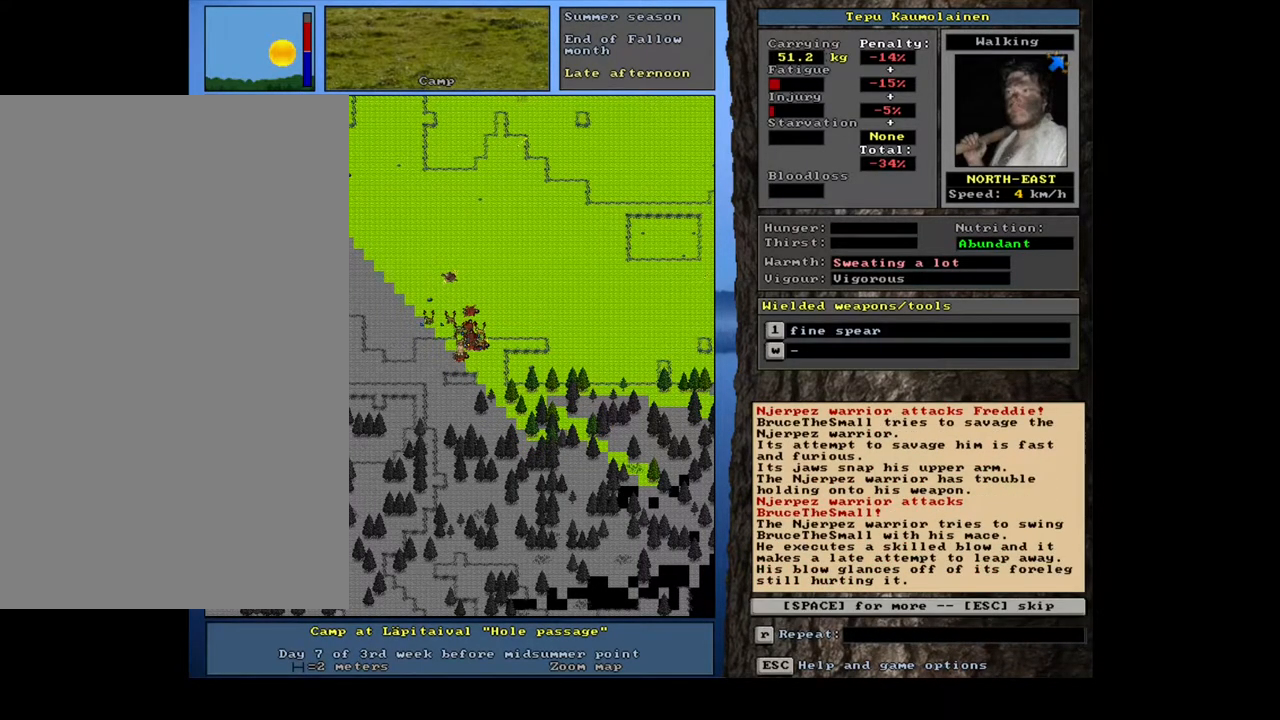
{"keys": [], "mouse": [], "events": [[283, "space", "down"], [400, "space", "up"]]}
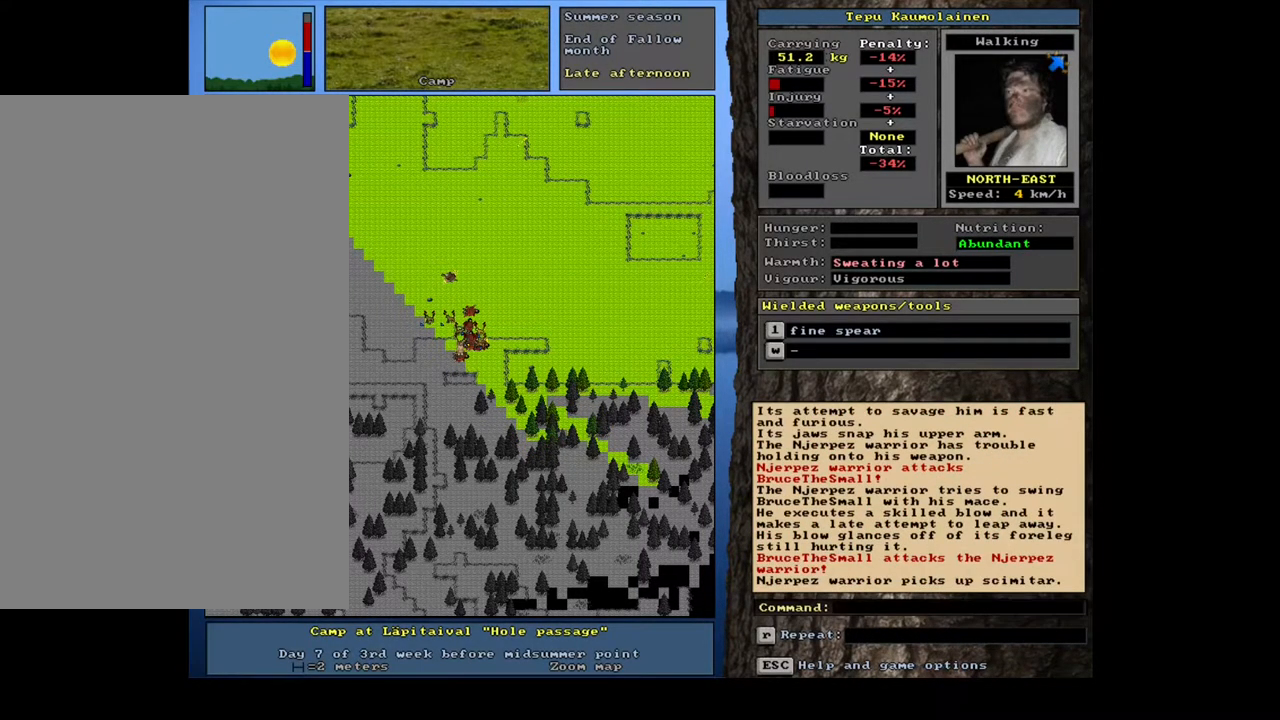
{"keys": [], "mouse": [], "events": []}
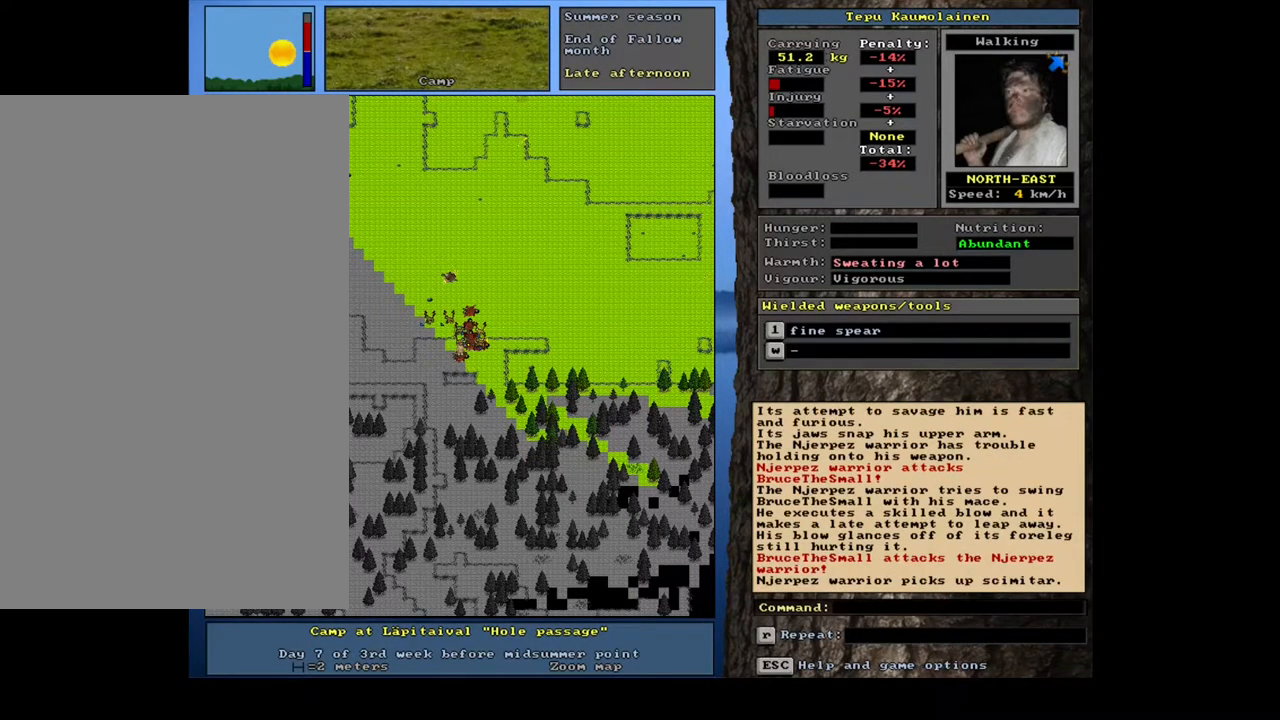
{"keys": ["ctrl_l"], "mouse": [], "events": [[33, "ctrl_l", "down"]]}
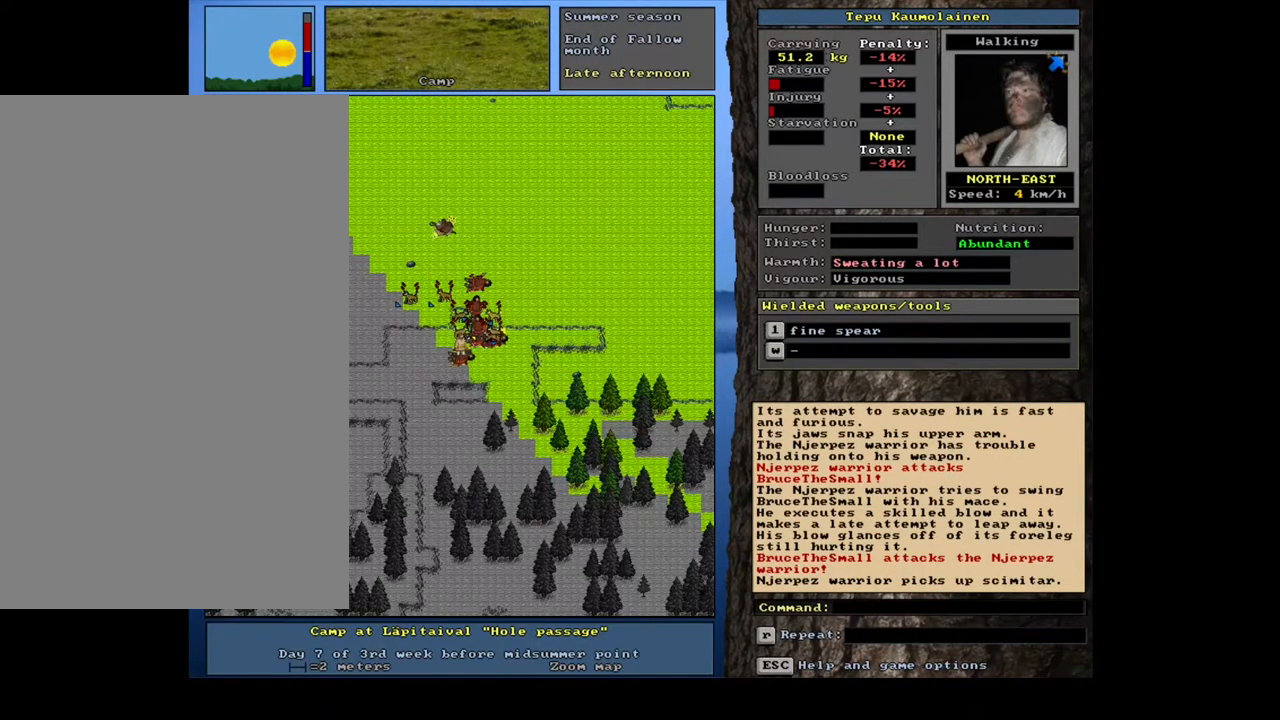
{"keys": [], "mouse": [], "events": [[317, "ctrl_l", "up"]]}
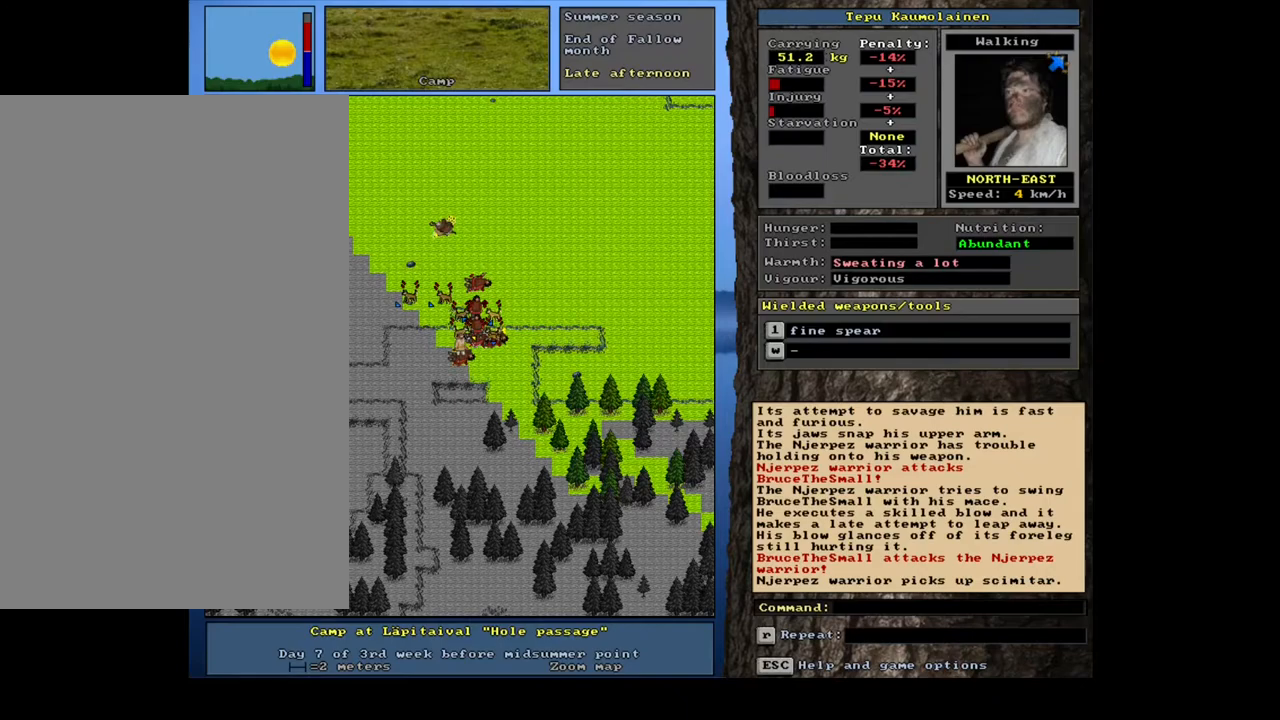
{"keys": ["1"], "mouse": [], "events": [[450, "1", "down"]]}